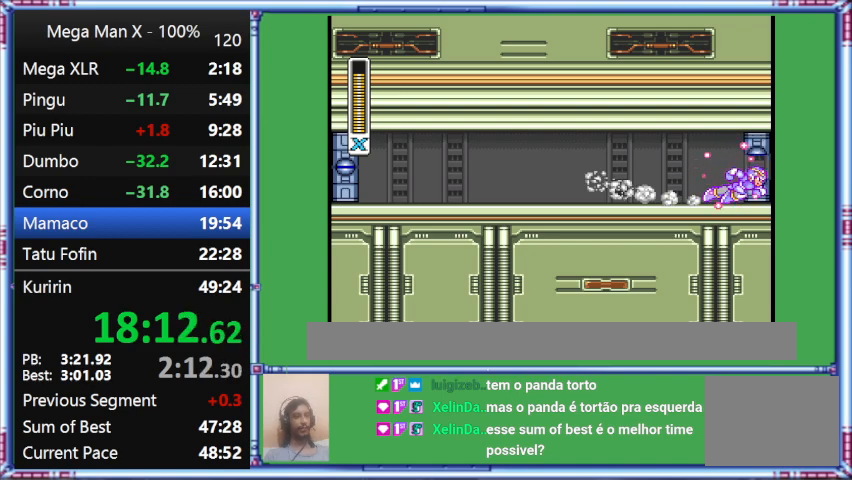
Gameplay with a controller (Nintendo layout); each line is a JSON object with the inputs held at the frame after it. "events" lists button and stick changes between this image and that frame as [ms after this image, input, new state], when the widget could be followed in between. Not read: L3 R3.
{"buttons": ["Y"], "events": []}
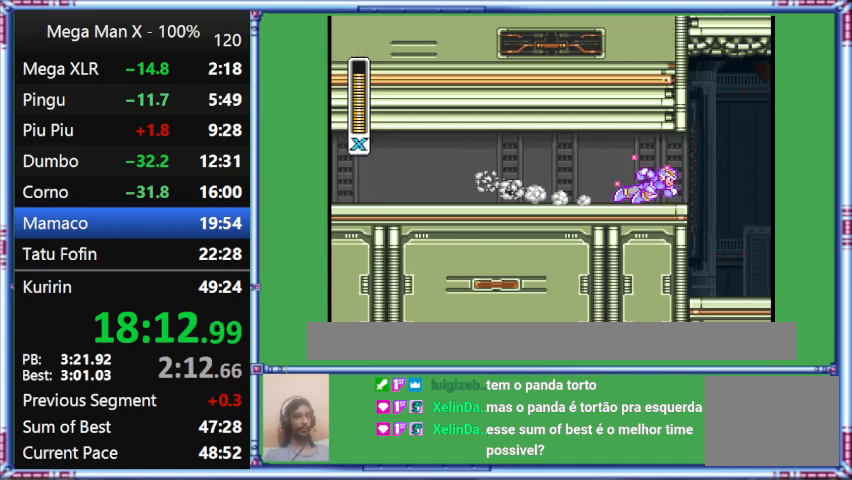
{"buttons": ["Y"], "events": []}
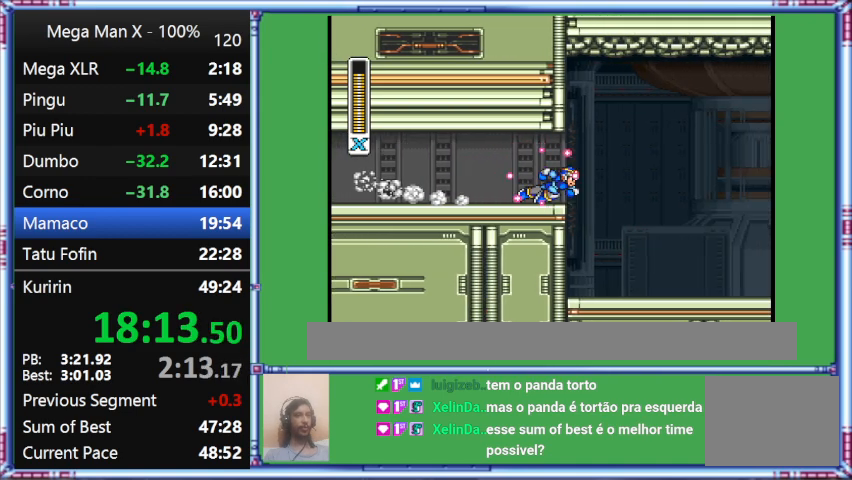
{"buttons": ["Y"], "events": []}
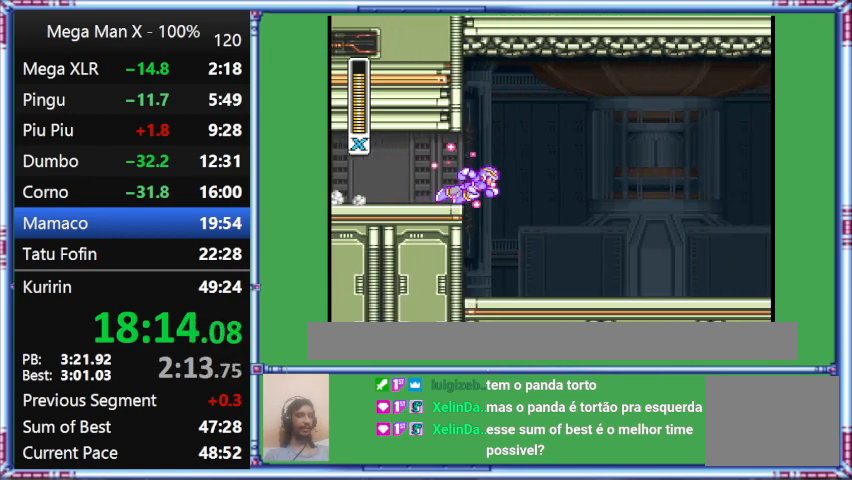
{"buttons": ["Y"], "events": []}
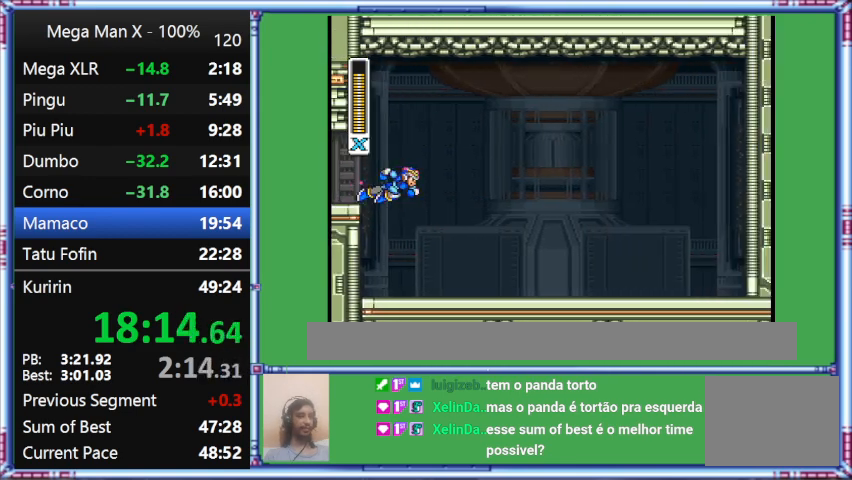
{"buttons": ["Y"], "events": []}
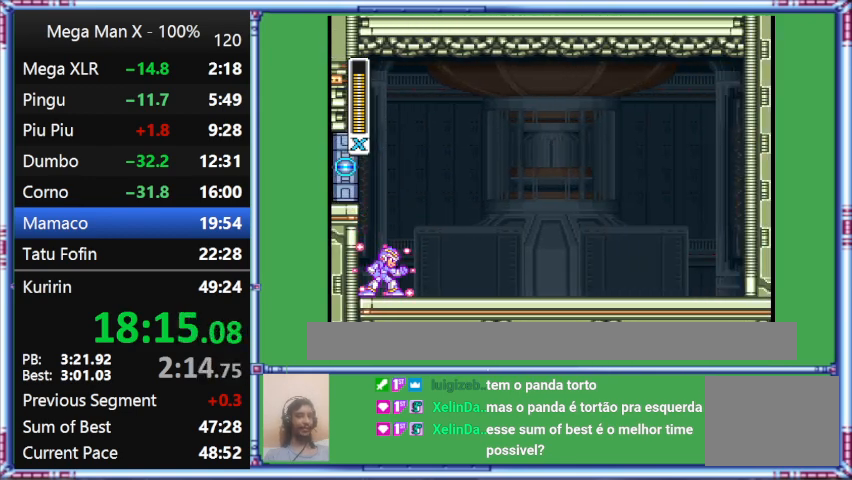
{"buttons": ["Y"], "events": []}
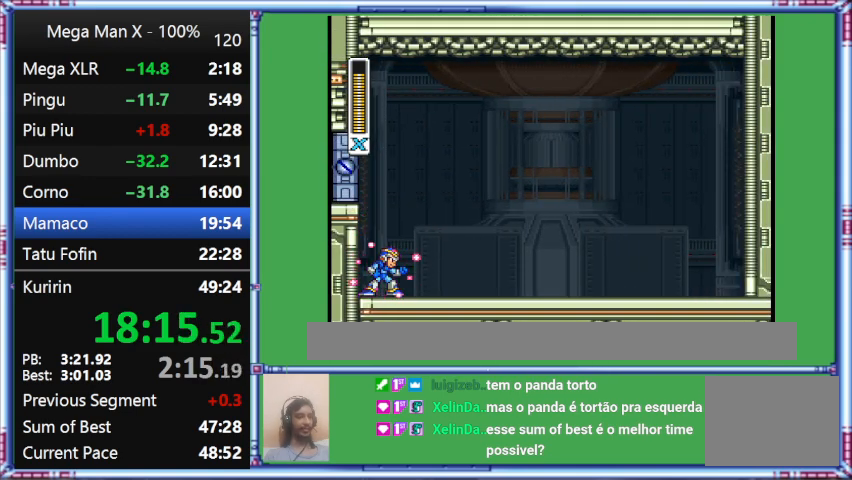
{"buttons": ["Y"], "events": []}
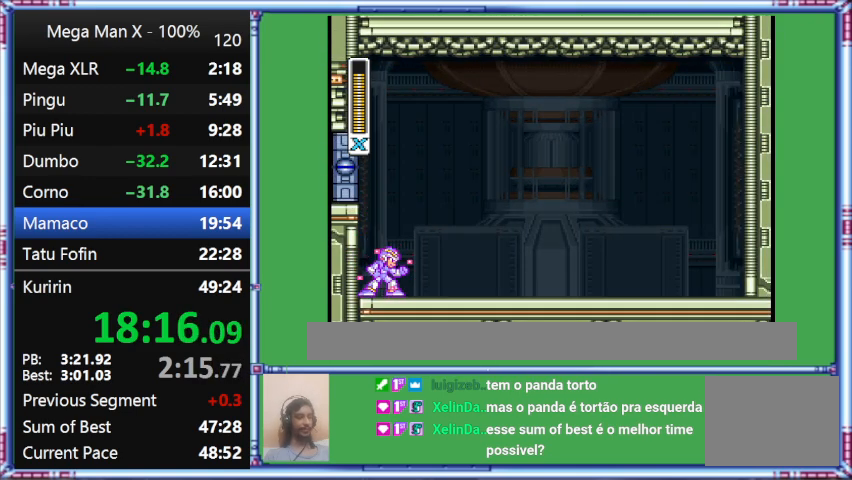
{"buttons": ["Y"], "events": []}
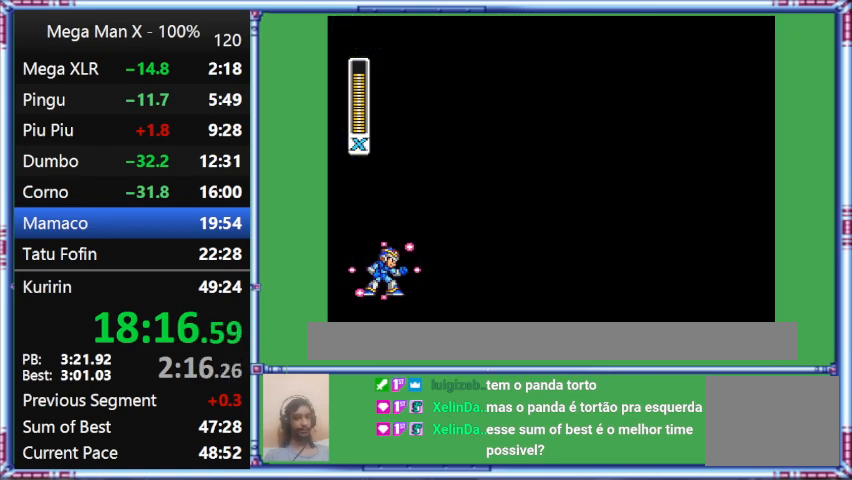
{"buttons": ["Y"], "events": []}
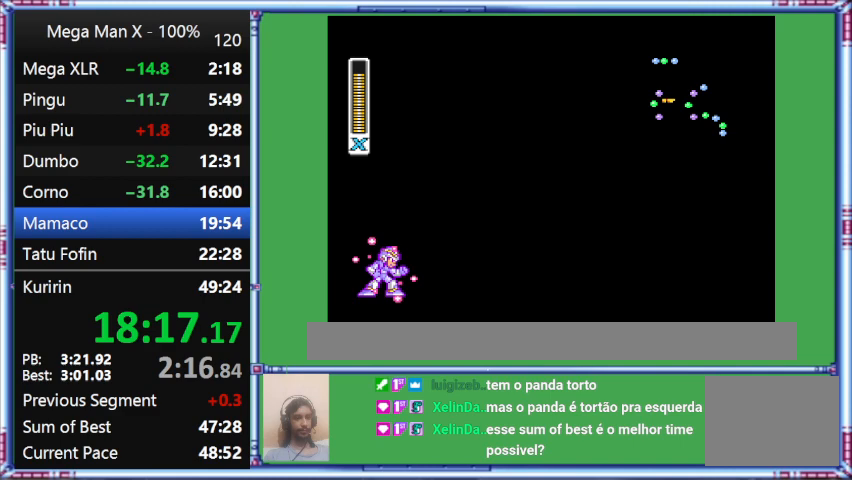
{"buttons": ["Y"], "events": []}
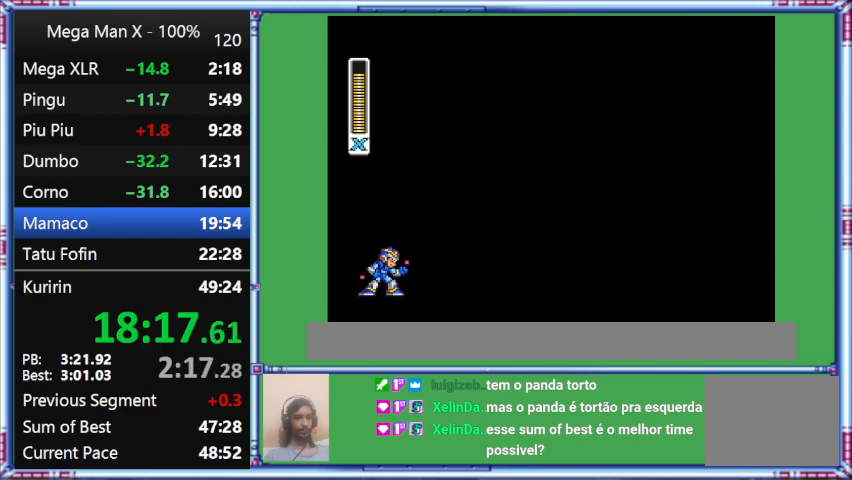
{"buttons": ["Y"], "events": []}
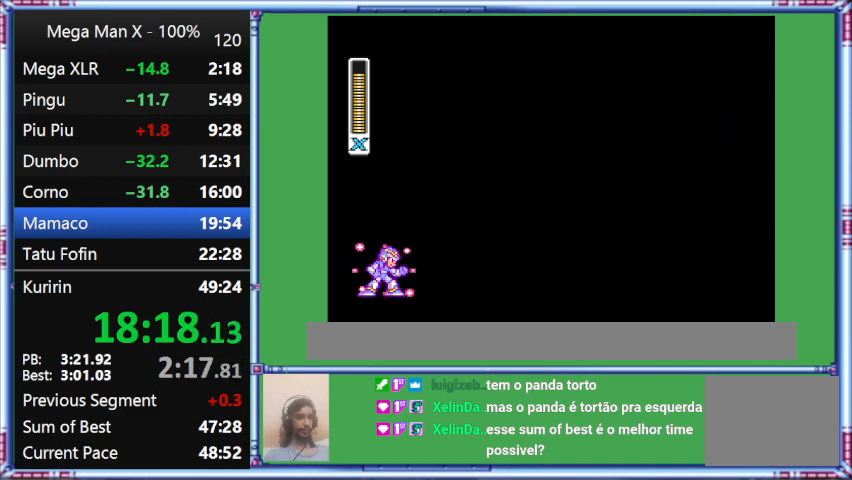
{"buttons": ["Y"], "events": []}
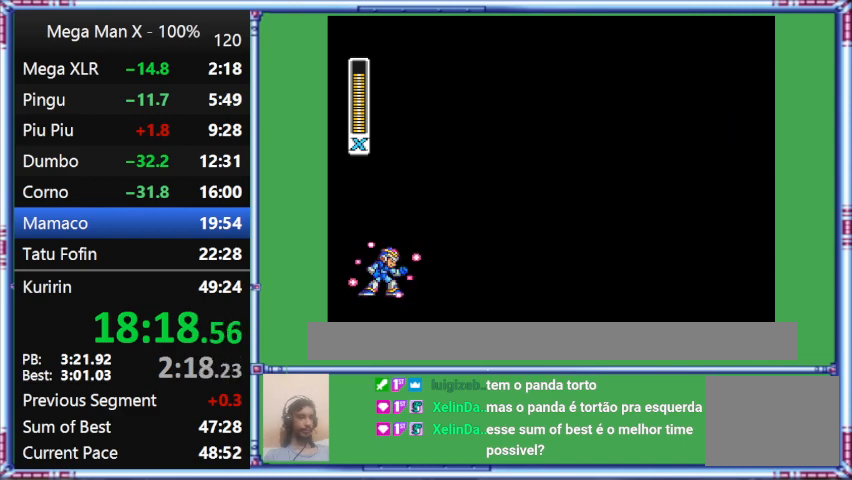
{"buttons": ["Y"], "events": []}
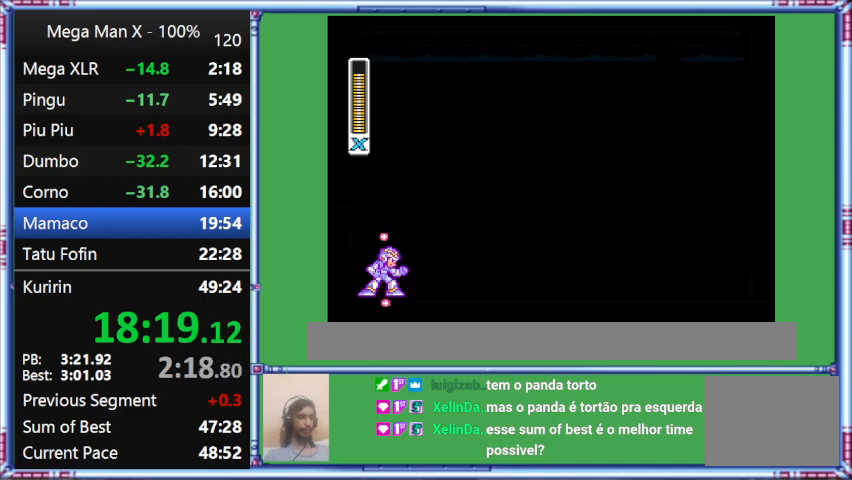
{"buttons": [], "events": [[267, "Y", "up"]]}
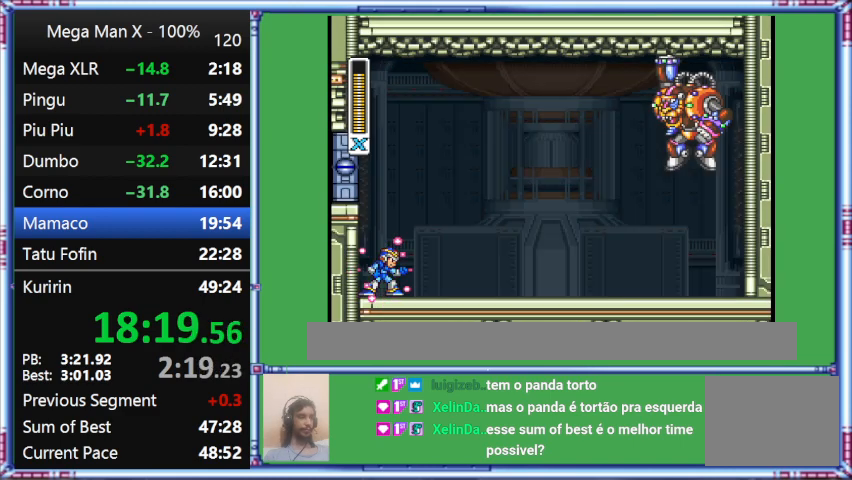
{"buttons": [], "events": []}
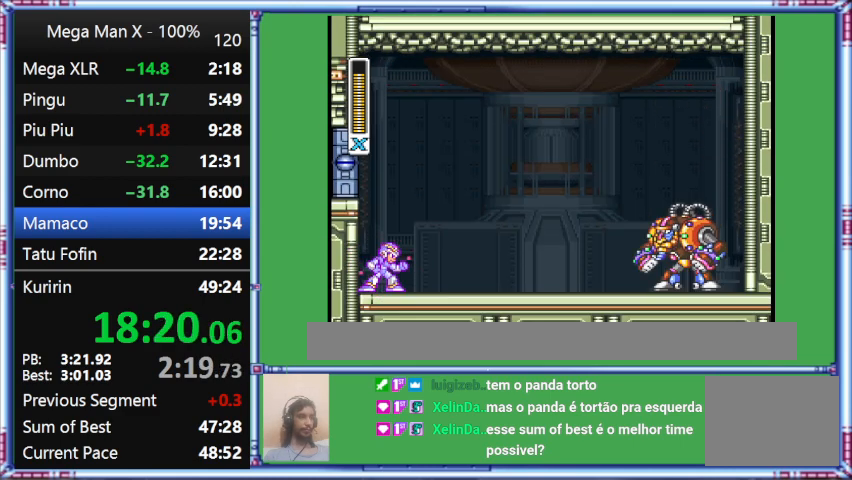
{"buttons": [], "events": []}
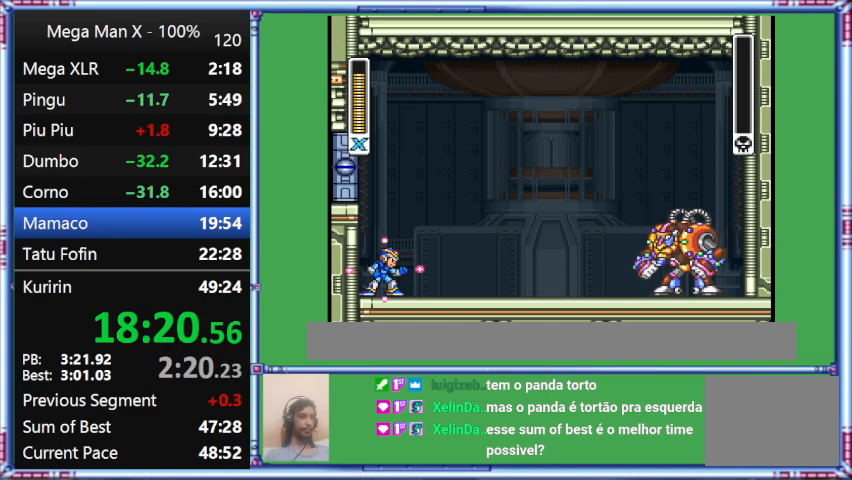
{"buttons": [], "events": []}
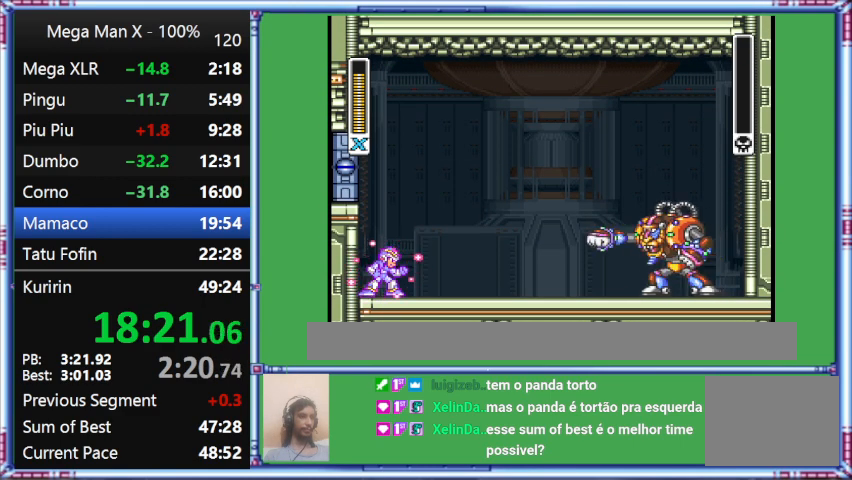
{"buttons": [], "events": []}
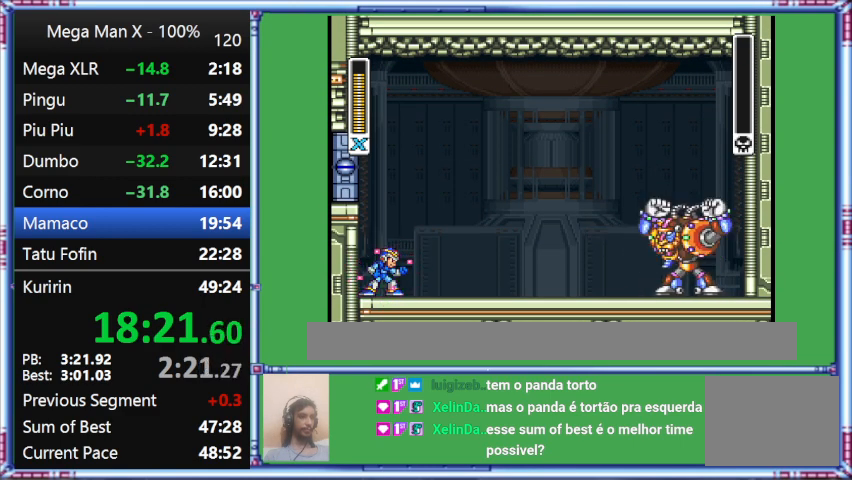
{"buttons": [], "events": []}
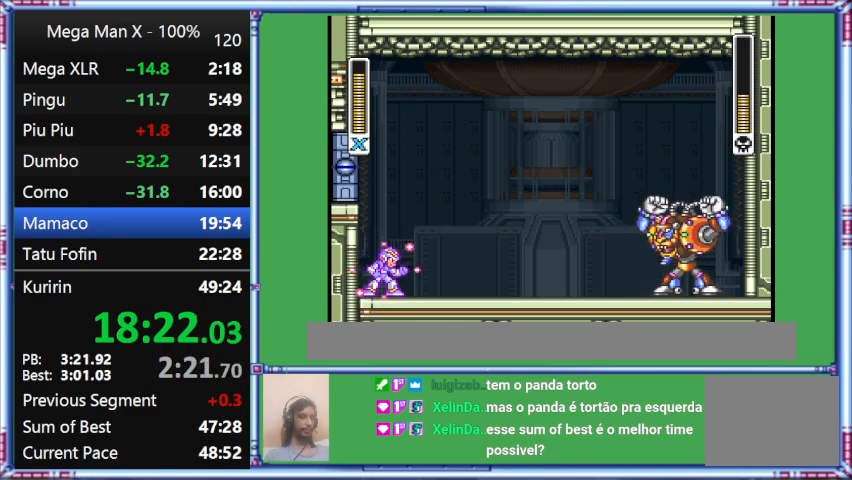
{"buttons": [], "events": []}
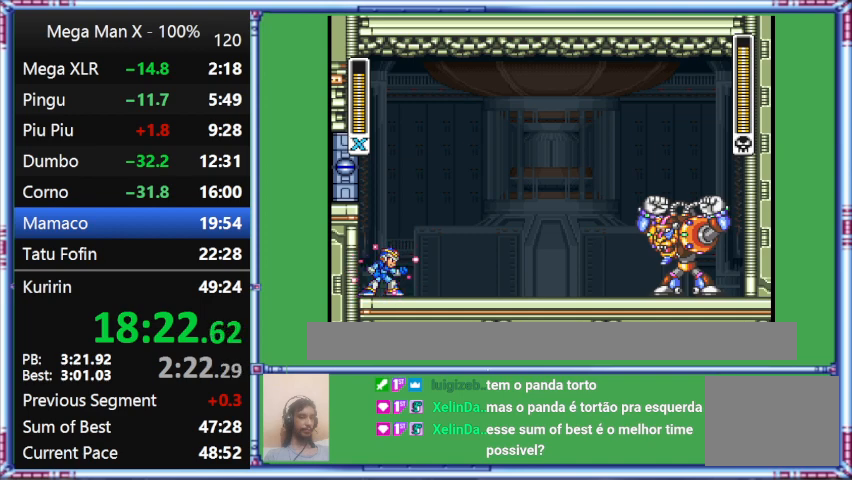
{"buttons": [], "events": []}
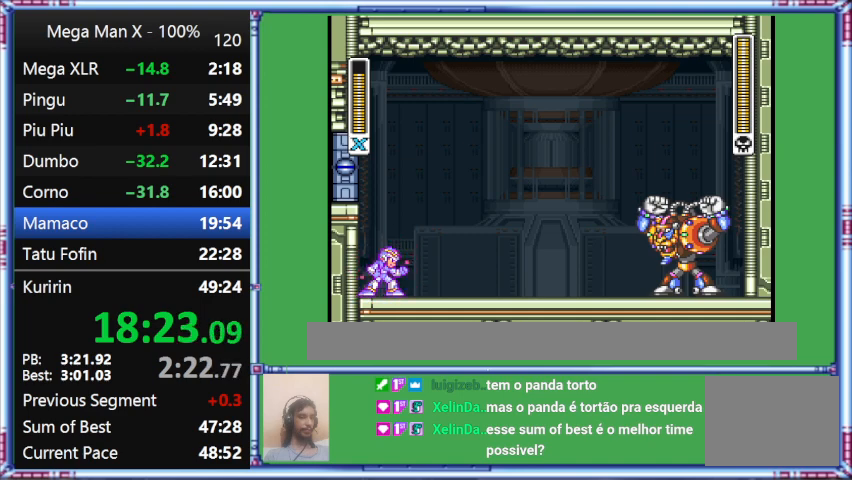
{"buttons": [], "events": []}
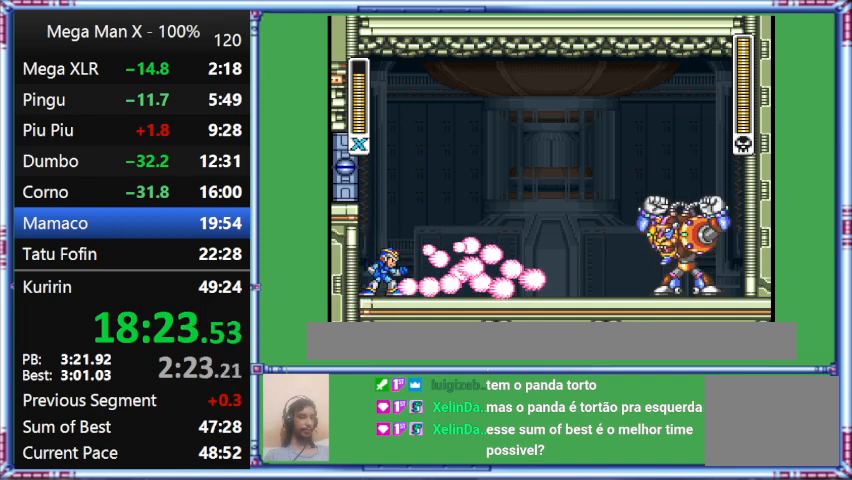
{"buttons": [], "events": []}
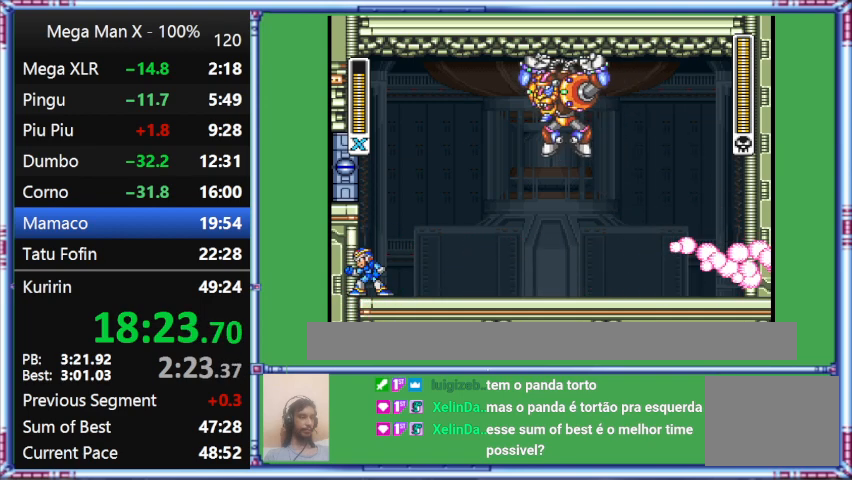
{"buttons": [], "events": []}
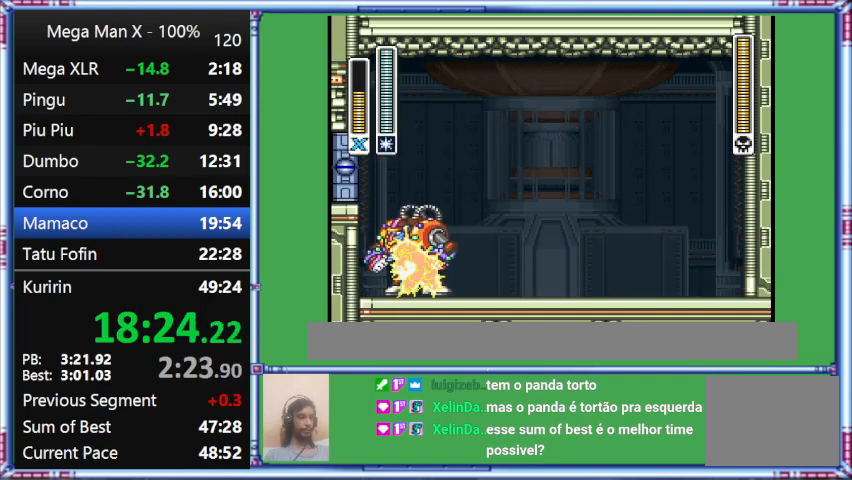
{"buttons": ["DPAD_RIGHT"], "events": [[367, "DPAD_RIGHT", "down"]]}
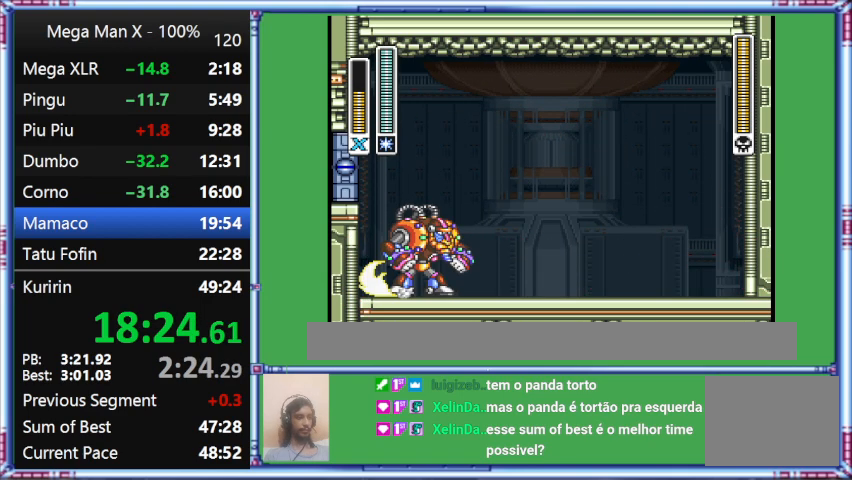
{"buttons": ["DPAD_RIGHT"], "events": []}
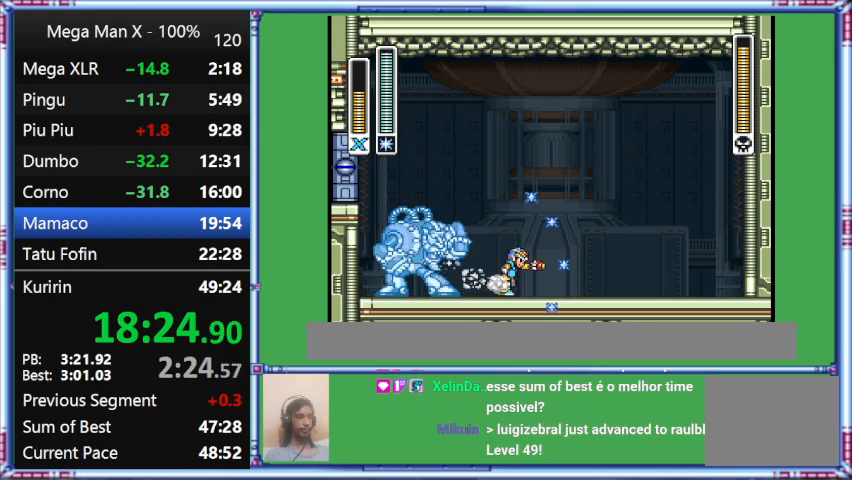
{"buttons": ["L1", "DPAD_RIGHT"], "events": [[100, "L1", "down"]]}
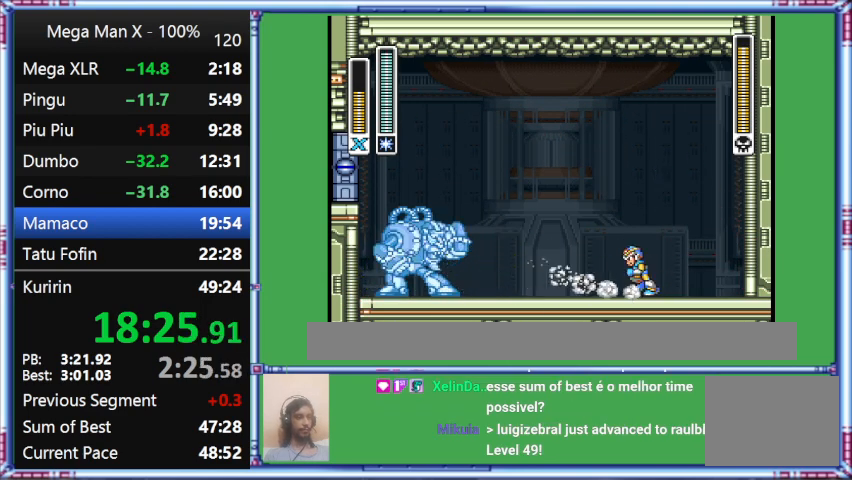
{"buttons": [], "events": [[500, "DPAD_RIGHT", "up"], [500, "L1", "up"]]}